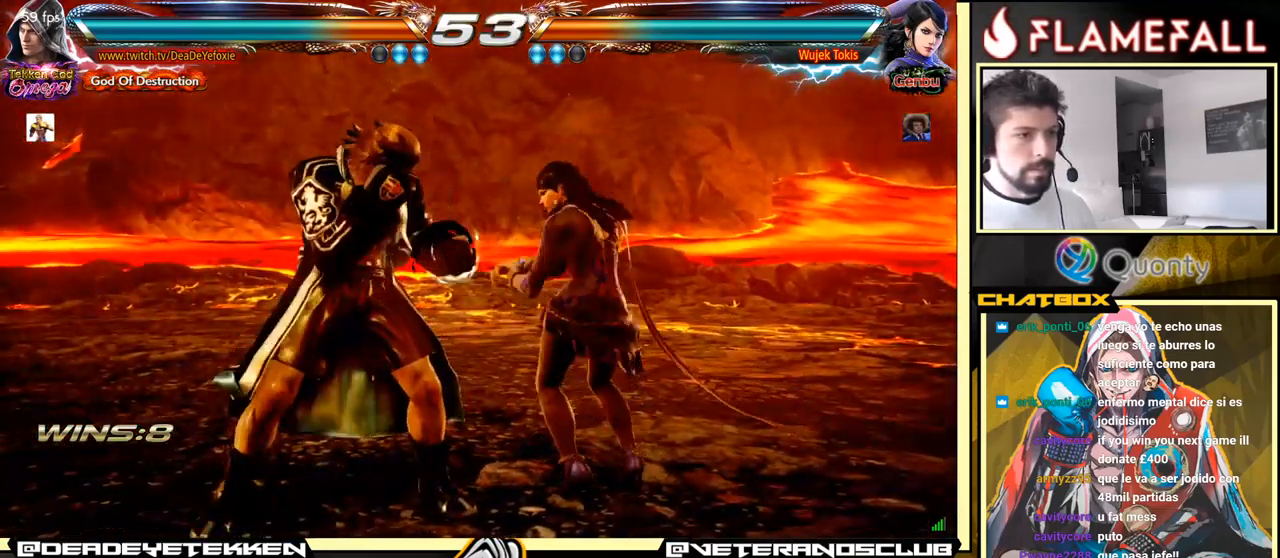
Gameplay with a controller (arcade stick); each line is a JSON object with the inputs held at the frame after it. "events" lists button and stick changes between this image and that frame as [ms after this image, input, new state], when the widget could be followed in between. Not read: L3 R3.
{"buttons": [], "left_stick": "left", "events": [[217, "left_stick", "center"], [400, "left_stick", "left"]]}
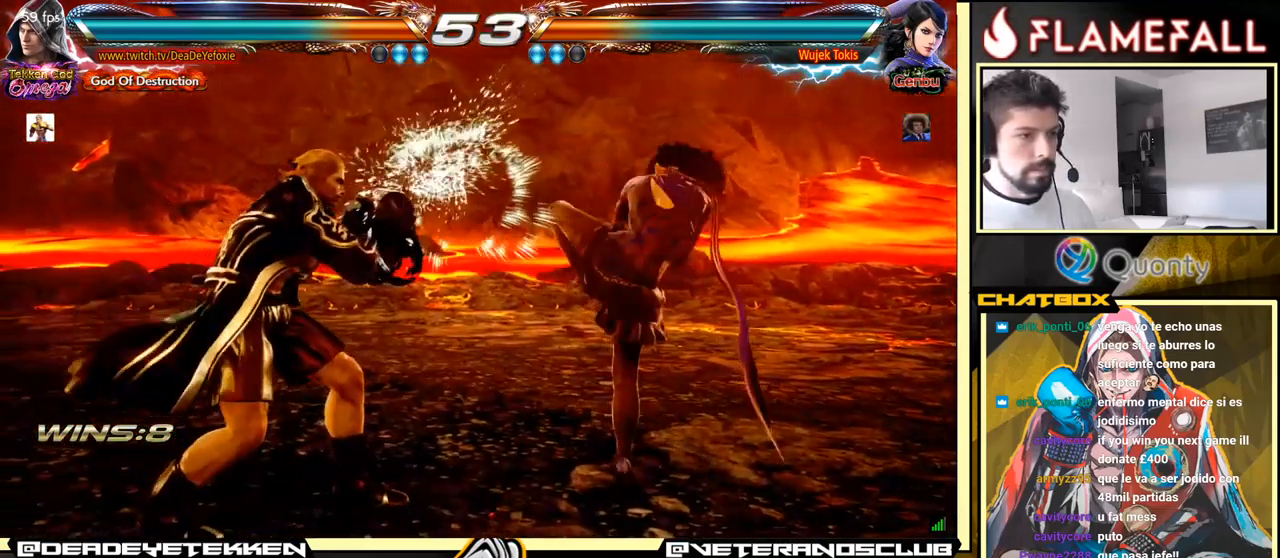
{"buttons": [], "left_stick": "left", "events": [[50, "left_stick", "center"], [133, "left_stick", "left"]]}
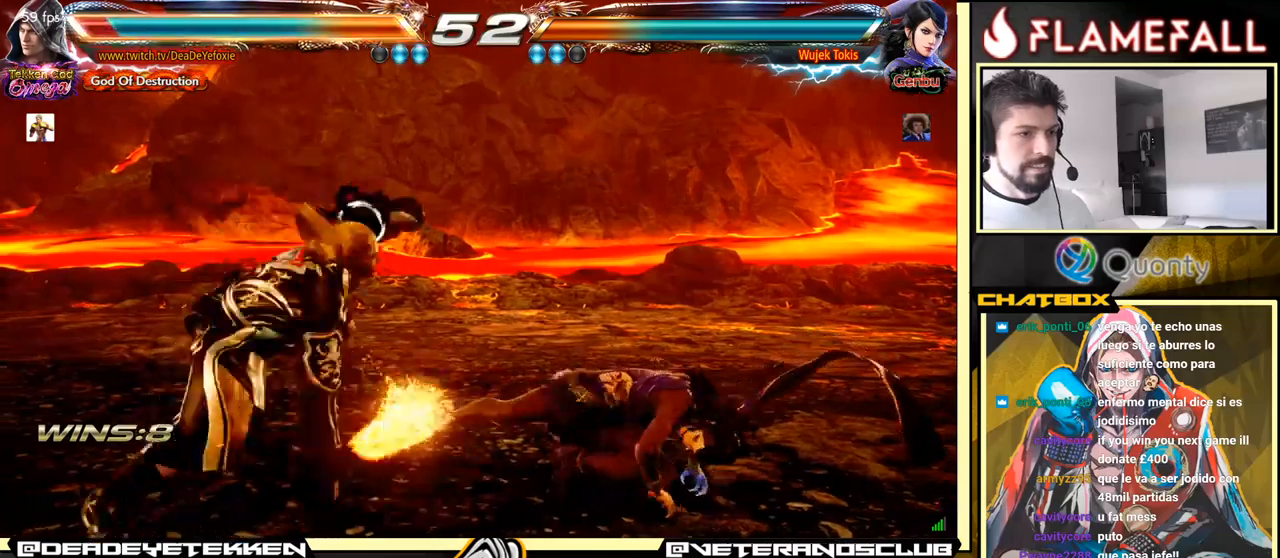
{"buttons": [], "left_stick": "center", "events": [[200, "left_stick", "center"], [417, "left_stick", "left"], [484, "left_stick", "center"]]}
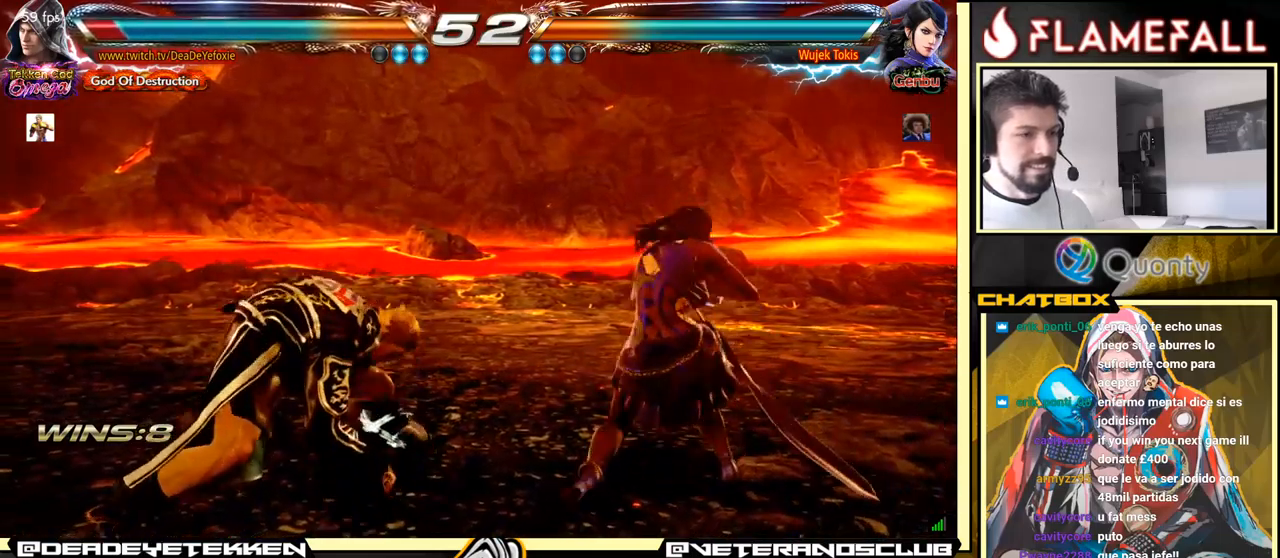
{"buttons": [], "left_stick": "left", "events": [[84, "left_stick", "left"], [350, "left_stick", "center"], [434, "left_stick", "left"]]}
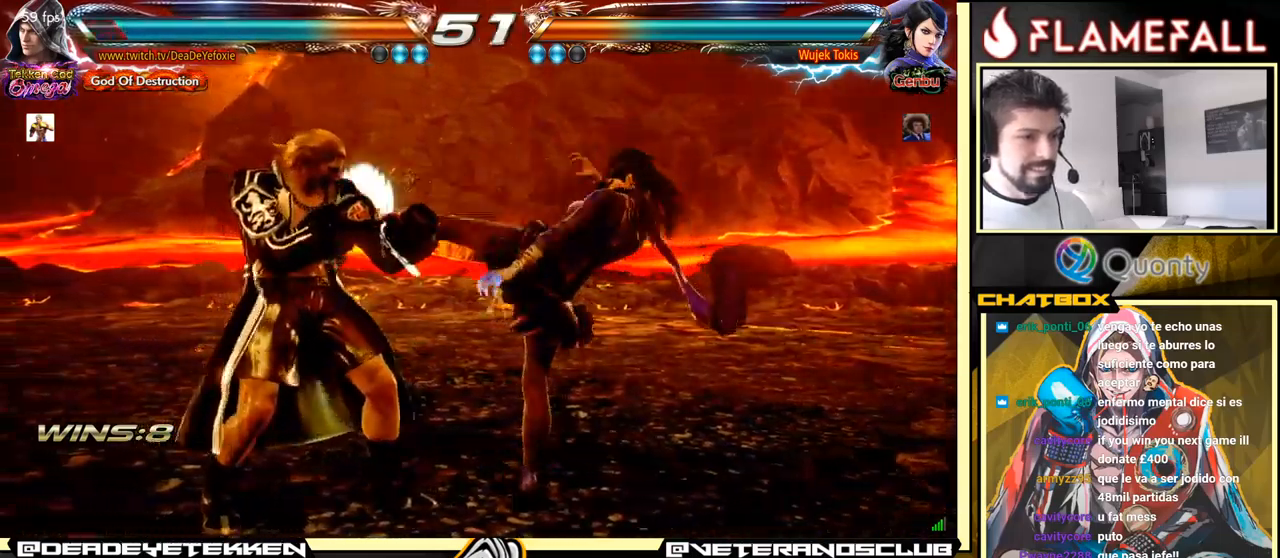
{"buttons": [], "left_stick": "center", "events": [[217, "left_stick", "center"], [350, "left_stick", "left"], [434, "left_stick", "center"]]}
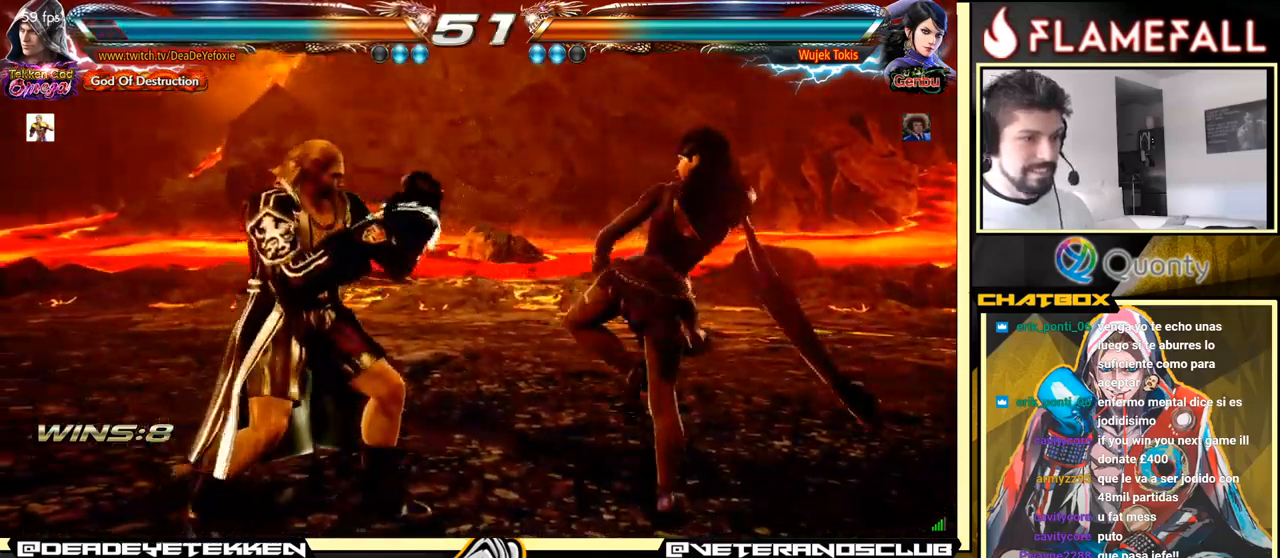
{"buttons": [], "left_stick": "left", "events": [[17, "left_stick", "left"]]}
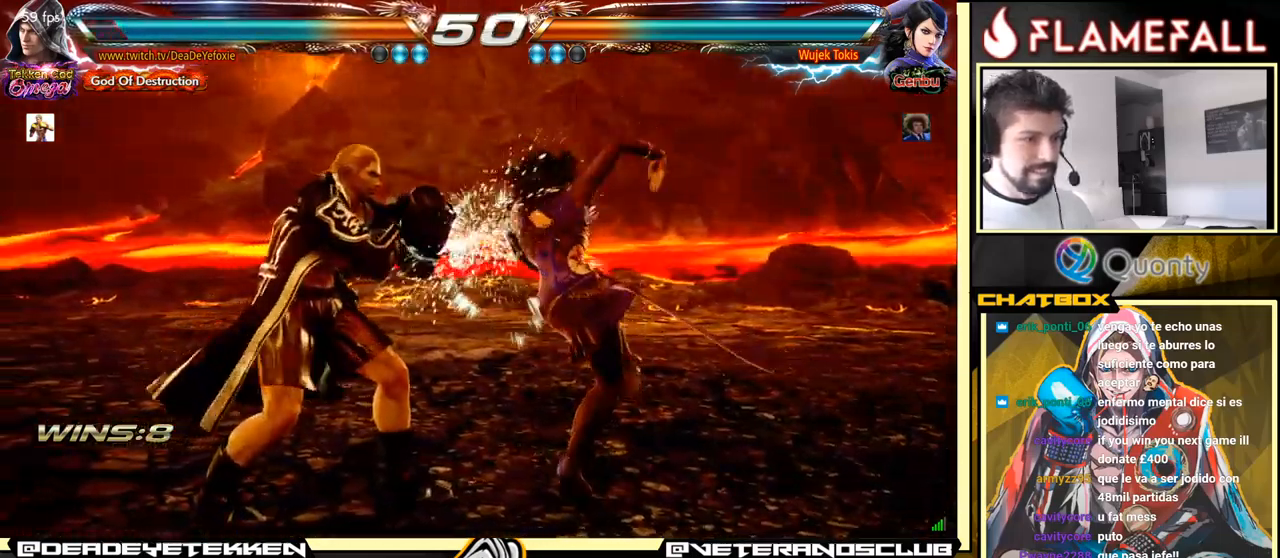
{"buttons": [], "left_stick": "down-left", "events": [[17, "left_stick", "center"], [417, "left_stick", "down-left"]]}
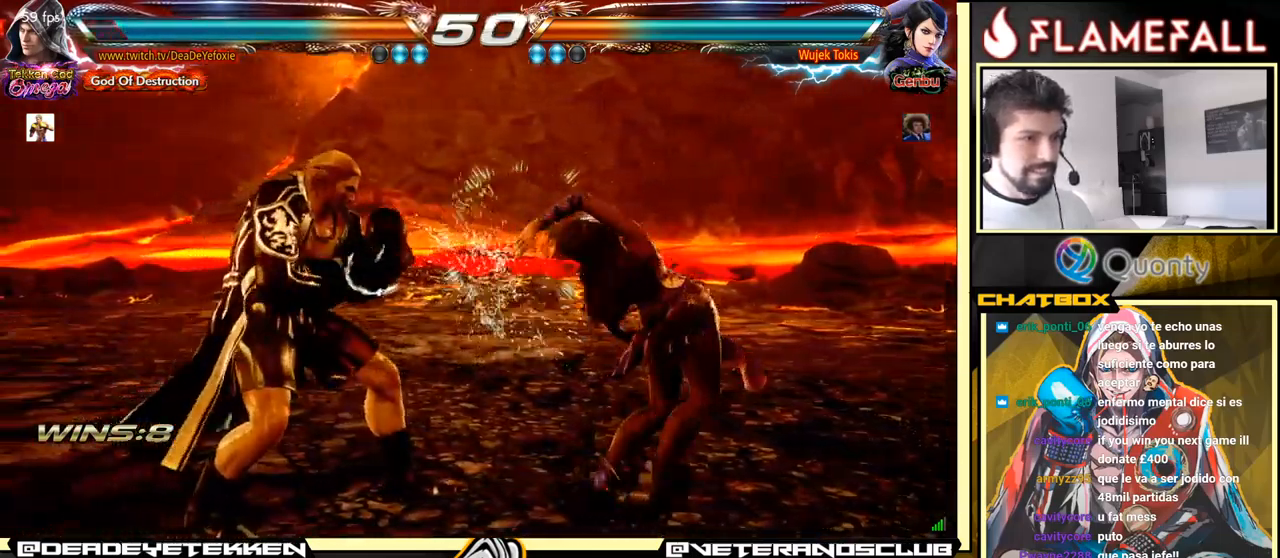
{"buttons": [], "left_stick": "right", "events": [[17, "left_stick", "down-right"], [84, "left_stick", "center"], [150, "left_stick", "right"], [267, "left_stick", "left"], [334, "left_stick", "down"], [400, "left_stick", "right"]]}
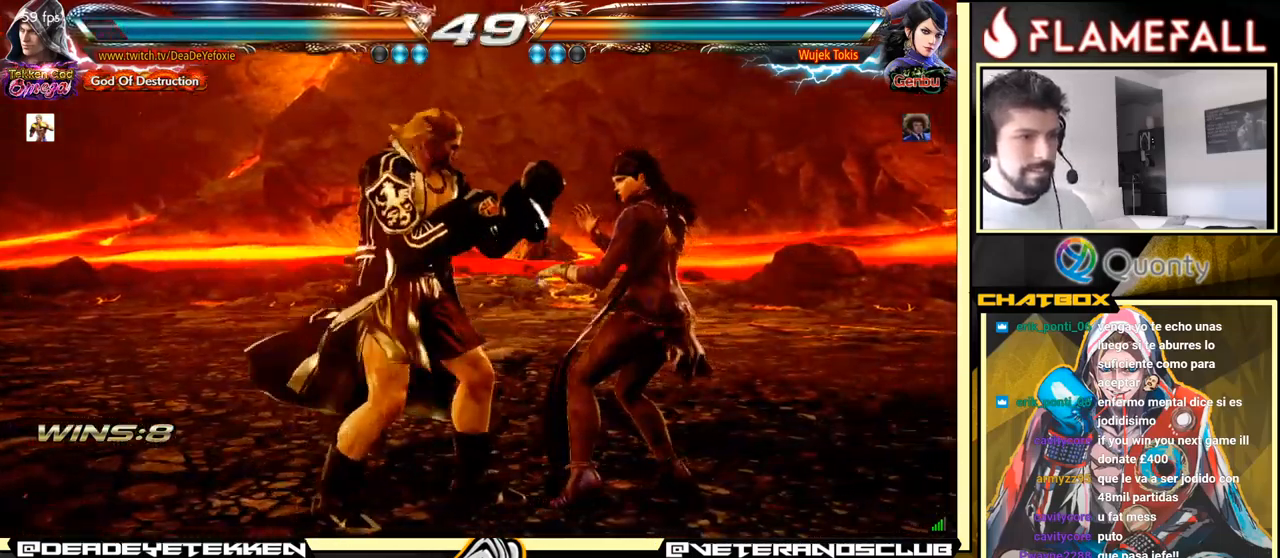
{"buttons": [], "left_stick": "center", "events": [[50, "X", "down"], [50, "left_stick", "left"], [184, "X", "up"], [484, "left_stick", "center"]]}
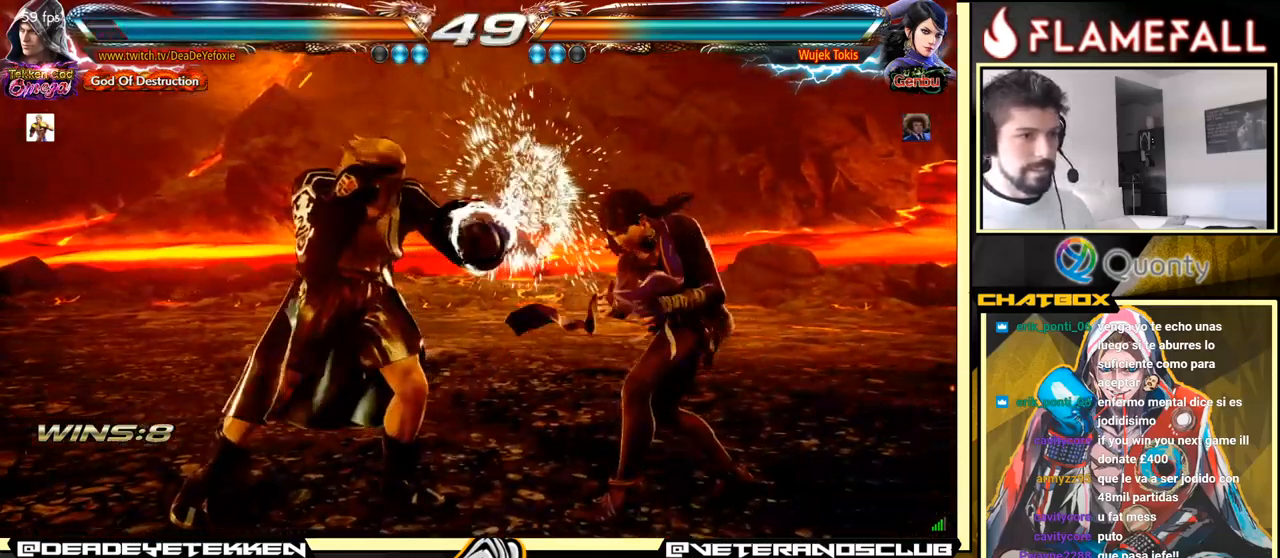
{"buttons": [], "left_stick": "right", "events": [[34, "B", "down"], [100, "B", "up"], [134, "X", "down"], [134, "left_stick", "right"], [234, "X", "up"]]}
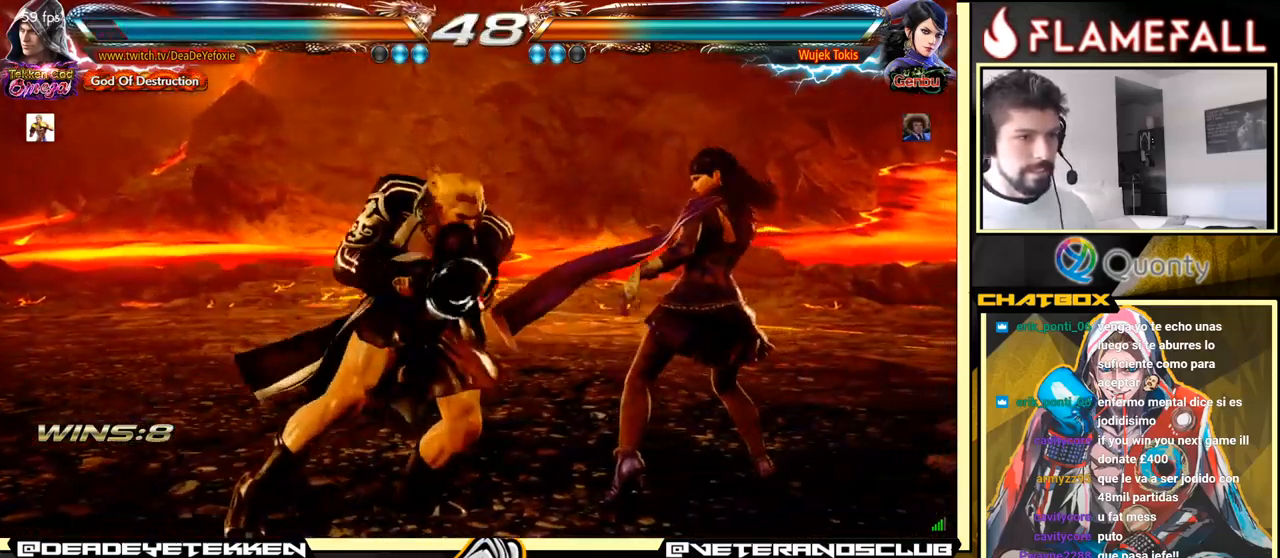
{"buttons": [], "left_stick": "left", "events": [[217, "left_stick", "center"], [267, "left_stick", "left"], [417, "X", "down"], [484, "X", "up"]]}
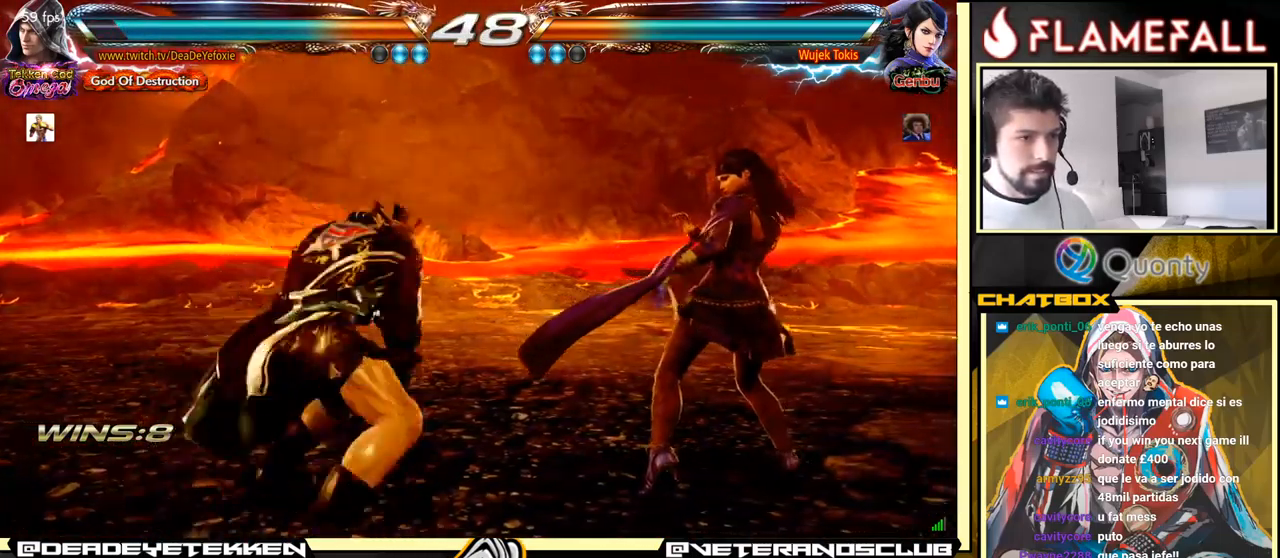
{"buttons": [], "left_stick": "left", "events": [[34, "X", "down"], [100, "X", "up"]]}
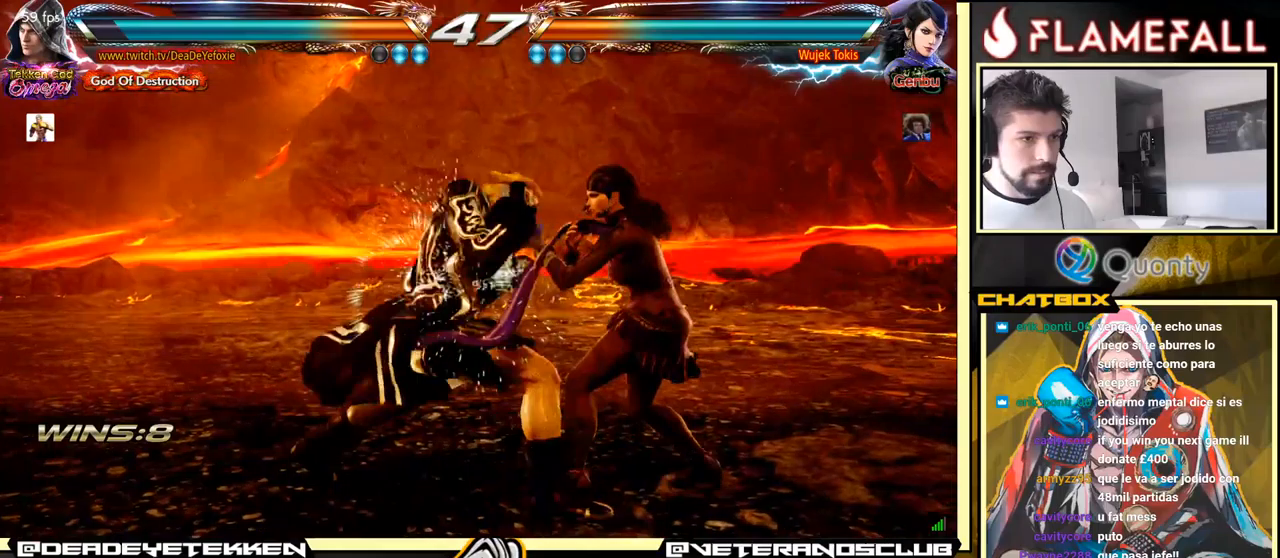
{"buttons": [], "left_stick": "center", "events": [[66, "left_stick", "center"], [416, "X", "down"], [483, "X", "up"]]}
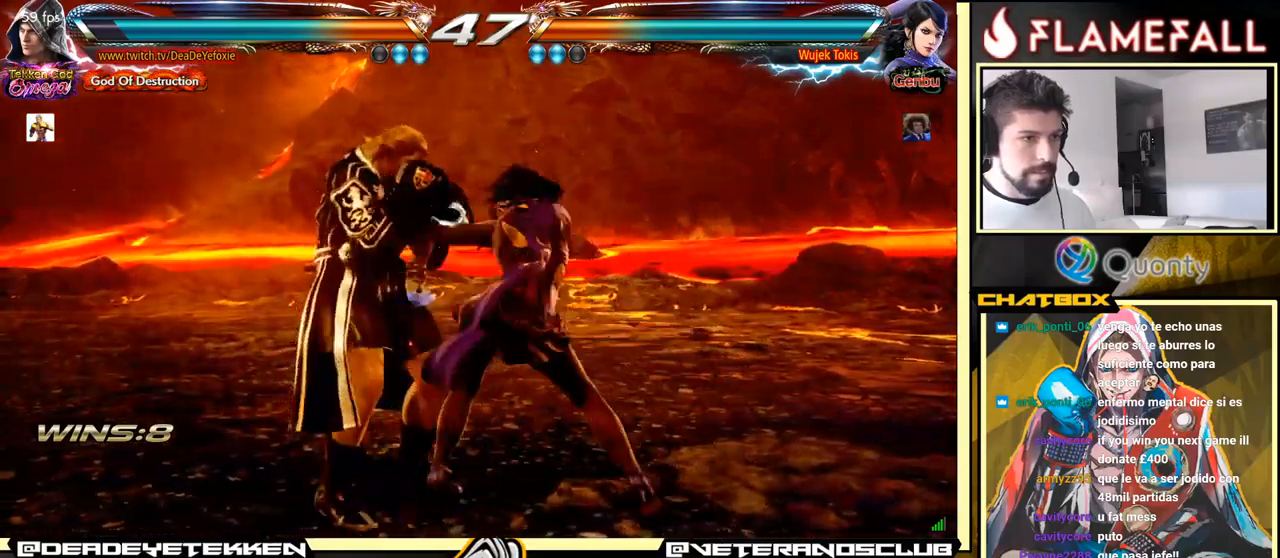
{"buttons": [], "left_stick": "center", "events": [[16, "Y", "down"], [83, "Y", "up"], [100, "left_stick", "right"], [216, "left_stick", "center"], [266, "left_stick", "left"], [450, "left_stick", "center"]]}
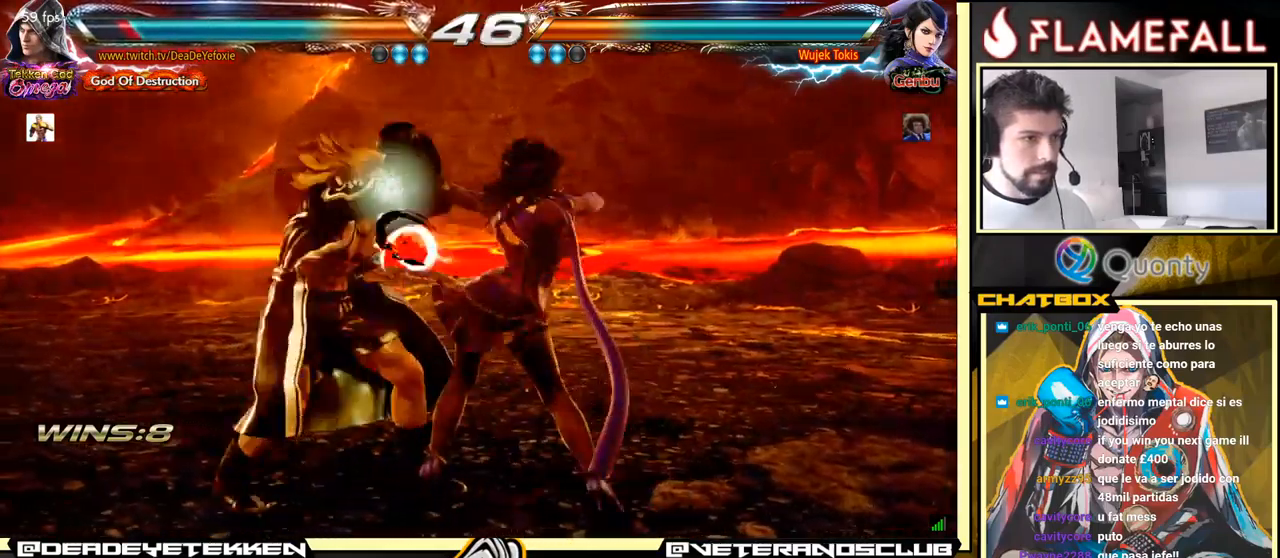
{"buttons": [], "left_stick": "left", "events": [[183, "left_stick", "down"], [250, "left_stick", "center"], [400, "left_stick", "left"], [433, "X", "down"], [483, "X", "up"]]}
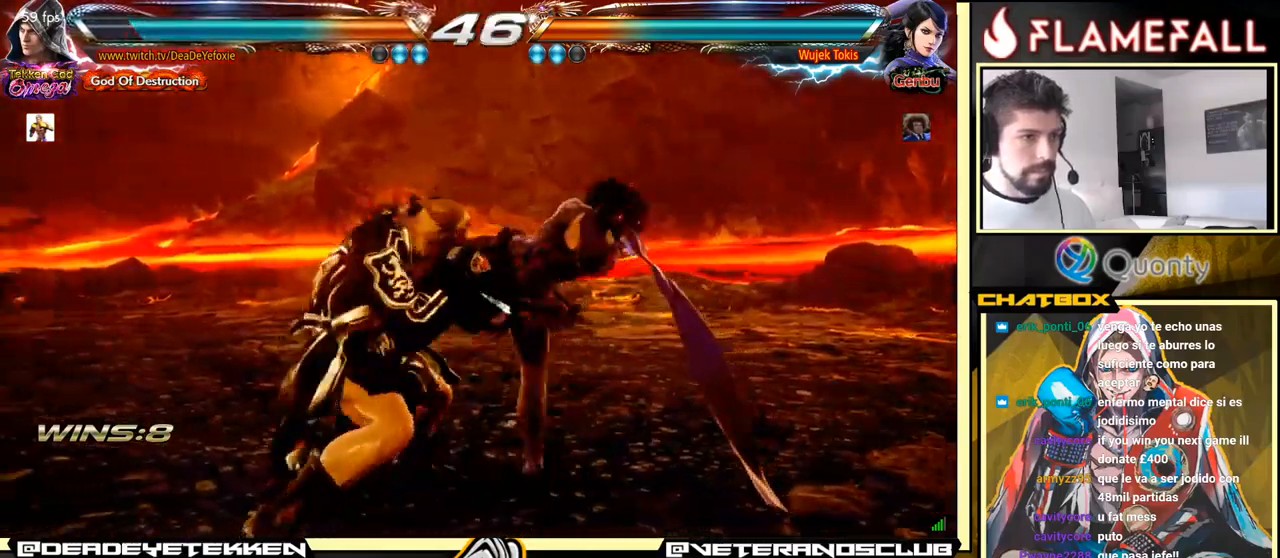
{"buttons": [], "left_stick": "right", "events": [[450, "left_stick", "right"]]}
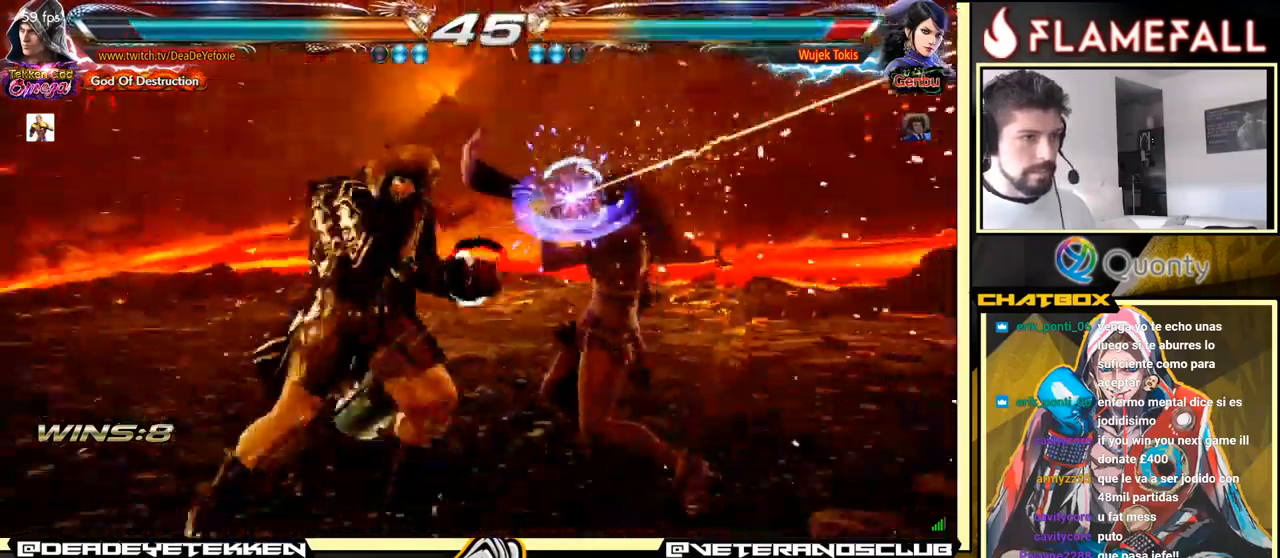
{"buttons": ["A"], "left_stick": "right", "events": [[16, "A", "down"]]}
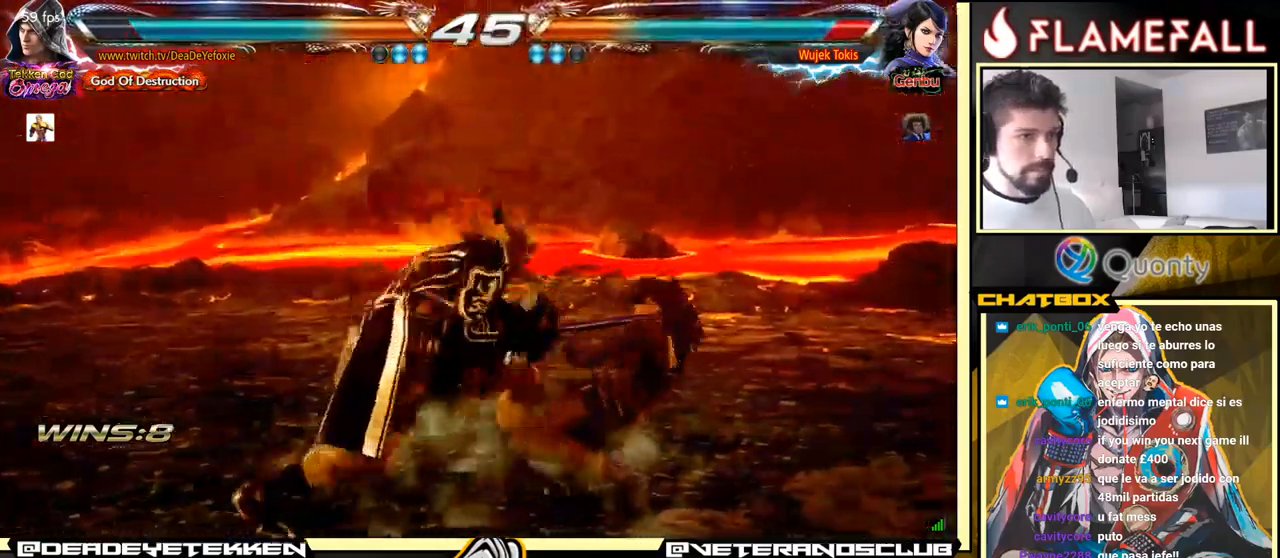
{"buttons": [], "left_stick": "center", "events": [[33, "X", "down"], [66, "A", "up"], [166, "left_stick", "center"], [250, "X", "up"]]}
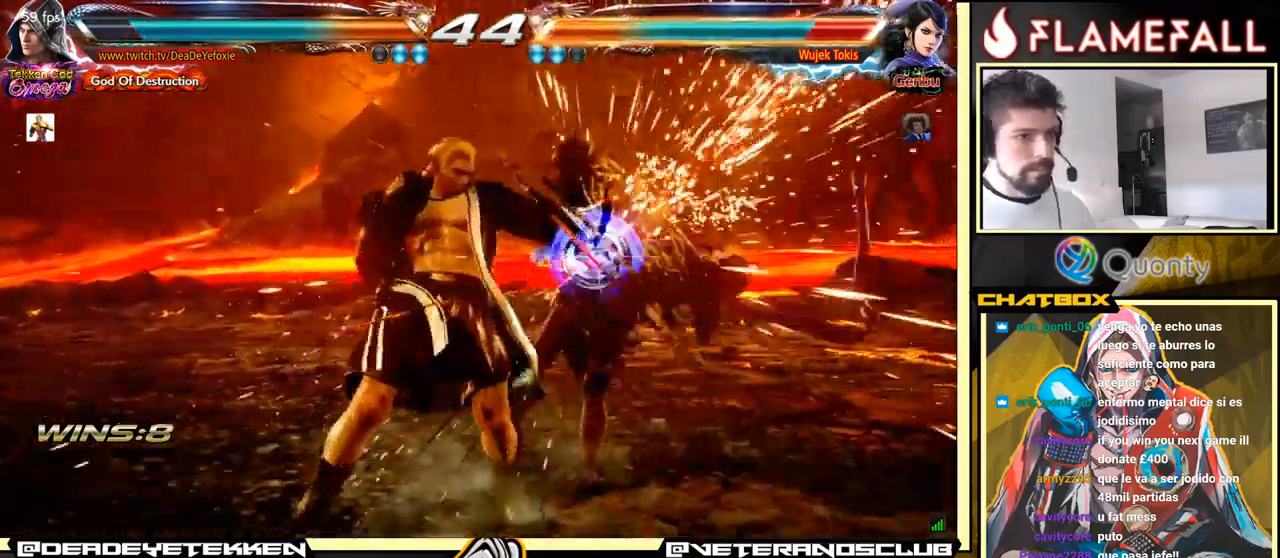
{"buttons": [], "left_stick": "left", "events": [[166, "left_stick", "down-right"], [216, "X", "down"], [266, "X", "up"], [300, "Y", "down"], [333, "left_stick", "center"], [383, "left_stick", "left"], [400, "Y", "up"]]}
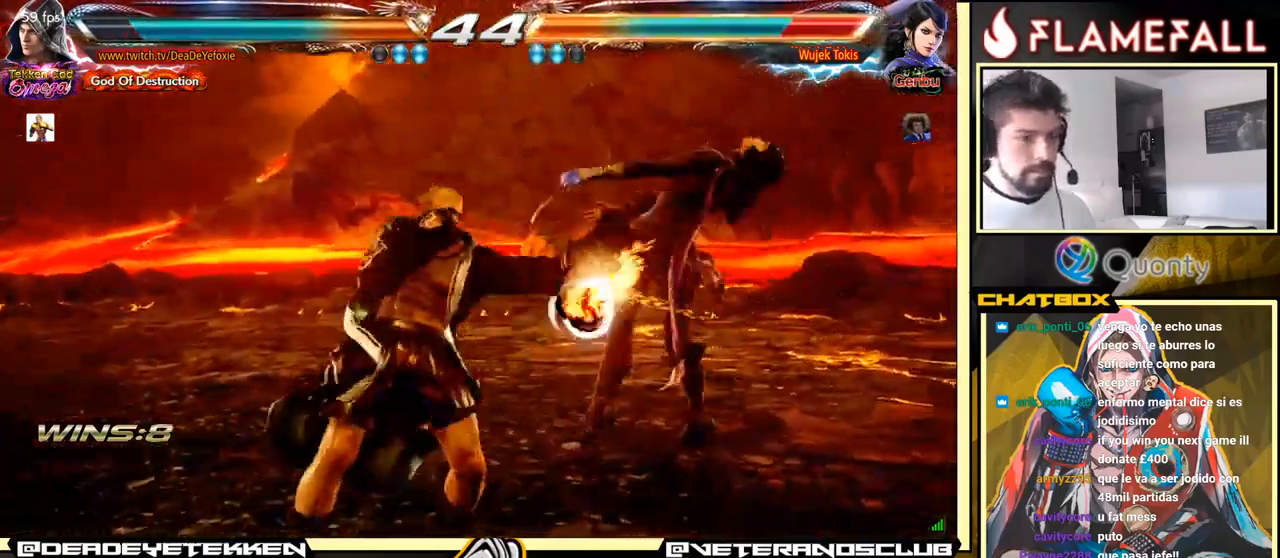
{"buttons": [], "left_stick": "left", "events": [[16, "X", "down"], [100, "X", "up"], [333, "X", "down"], [366, "X", "up"], [433, "X", "down"], [483, "X", "up"]]}
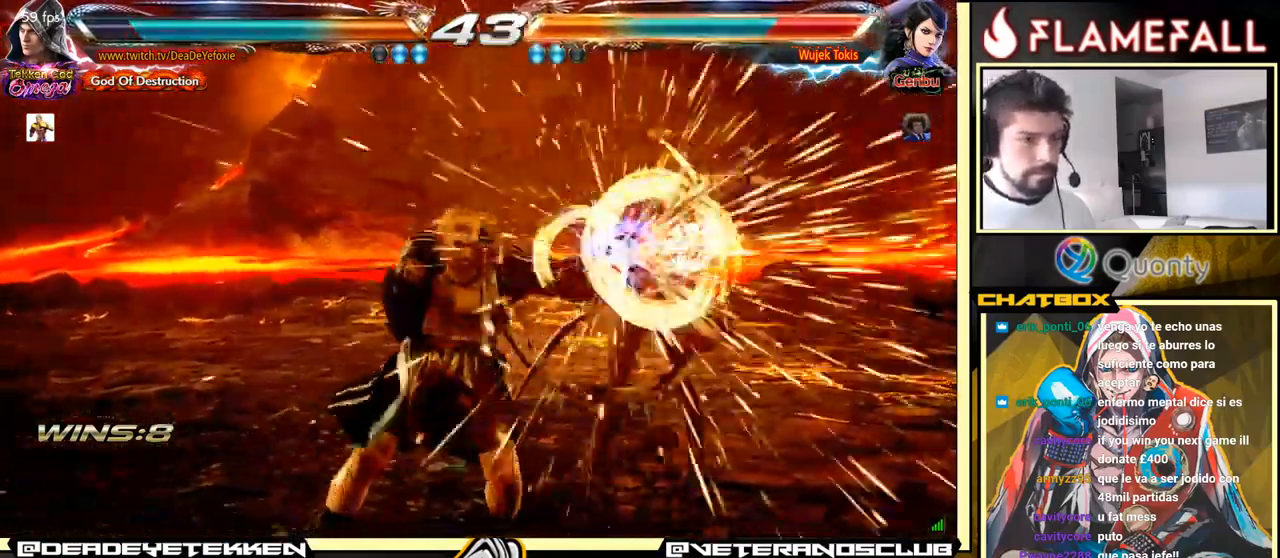
{"buttons": ["X"], "left_stick": "down", "events": [[116, "left_stick", "center"], [166, "left_stick", "down"], [200, "X", "down"], [250, "X", "up"], [350, "X", "down"], [416, "X", "up"], [466, "X", "down"]]}
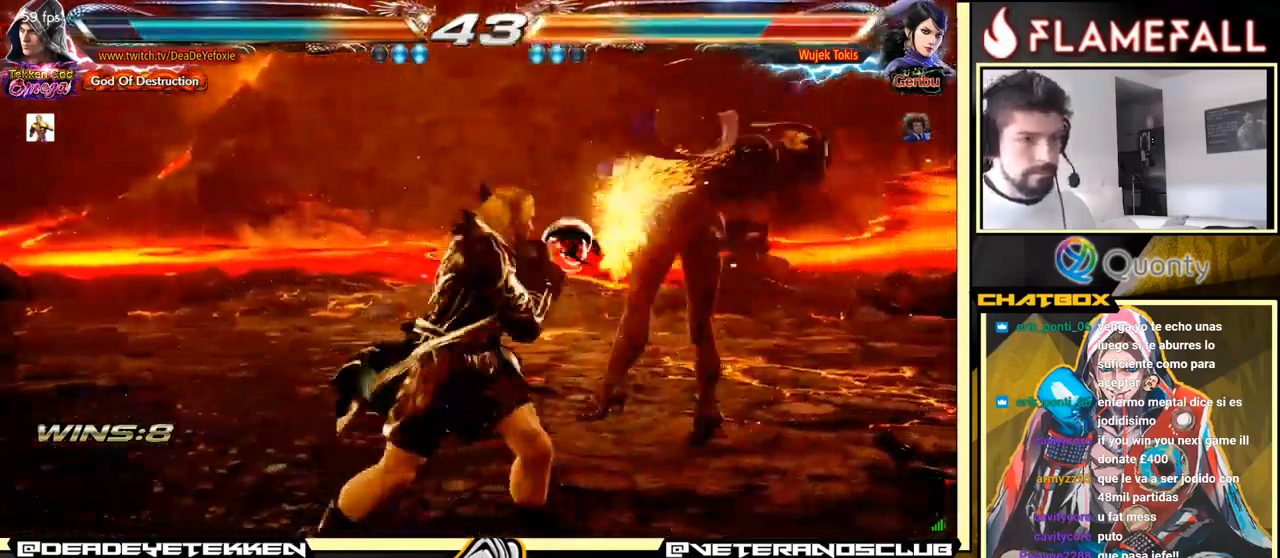
{"buttons": [], "left_stick": "right", "events": [[16, "X", "up"], [66, "X", "down"], [150, "X", "up"], [150, "left_stick", "center"], [466, "left_stick", "right"]]}
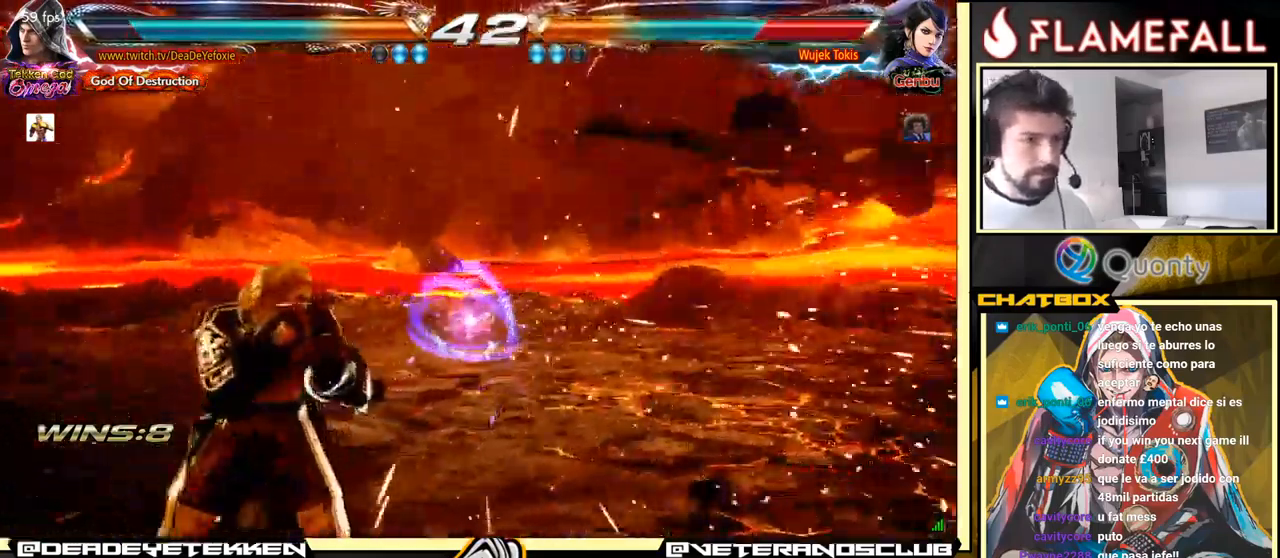
{"buttons": [], "left_stick": "left", "events": [[50, "left_stick", "center"], [100, "left_stick", "right"], [417, "left_stick", "left"], [433, "R2", "down"], [500, "R2", "up"]]}
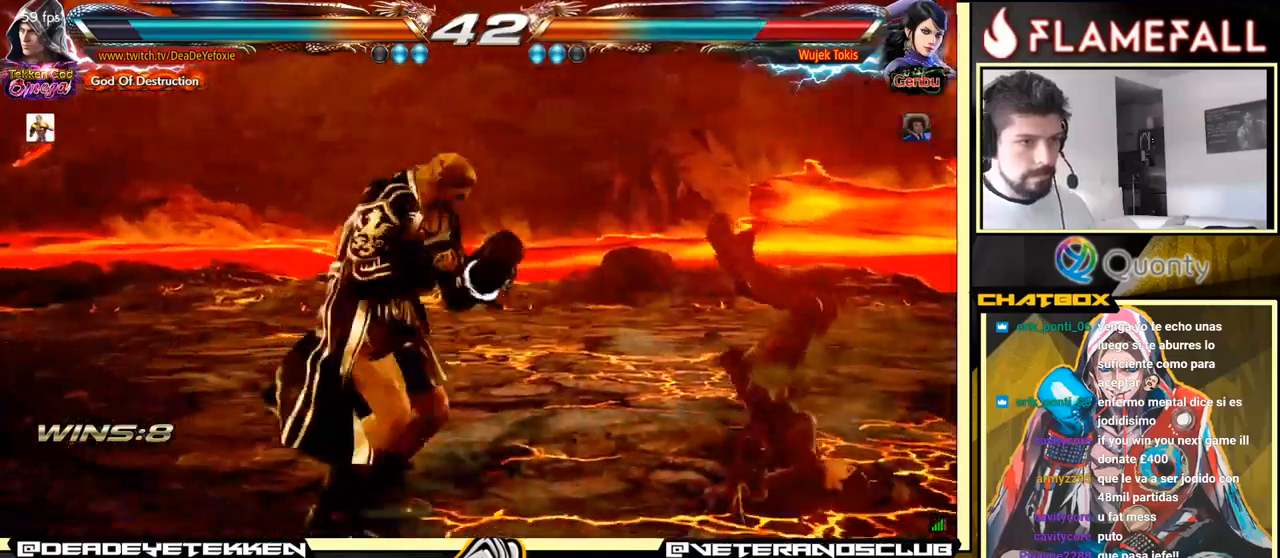
{"buttons": [], "left_stick": "left", "events": [[17, "X", "down"], [67, "X", "up"], [150, "X", "down"], [200, "X", "up"]]}
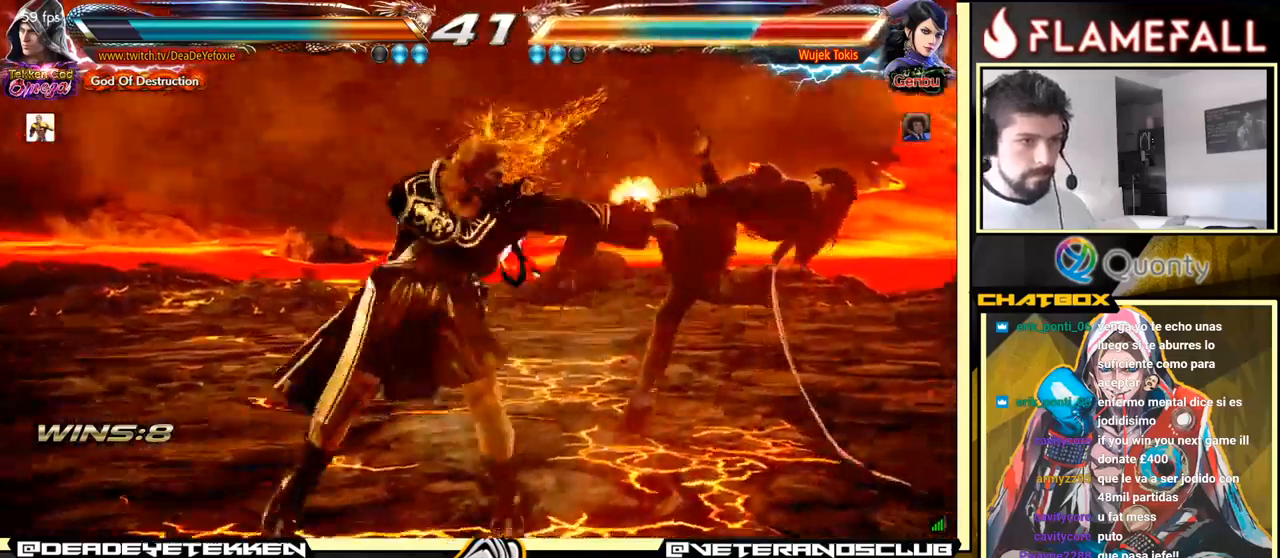
{"buttons": ["Y"], "left_stick": "center", "events": [[83, "left_stick", "center"], [167, "A", "down"], [167, "B", "down"], [233, "B", "up"], [250, "A", "up"], [450, "Y", "down"]]}
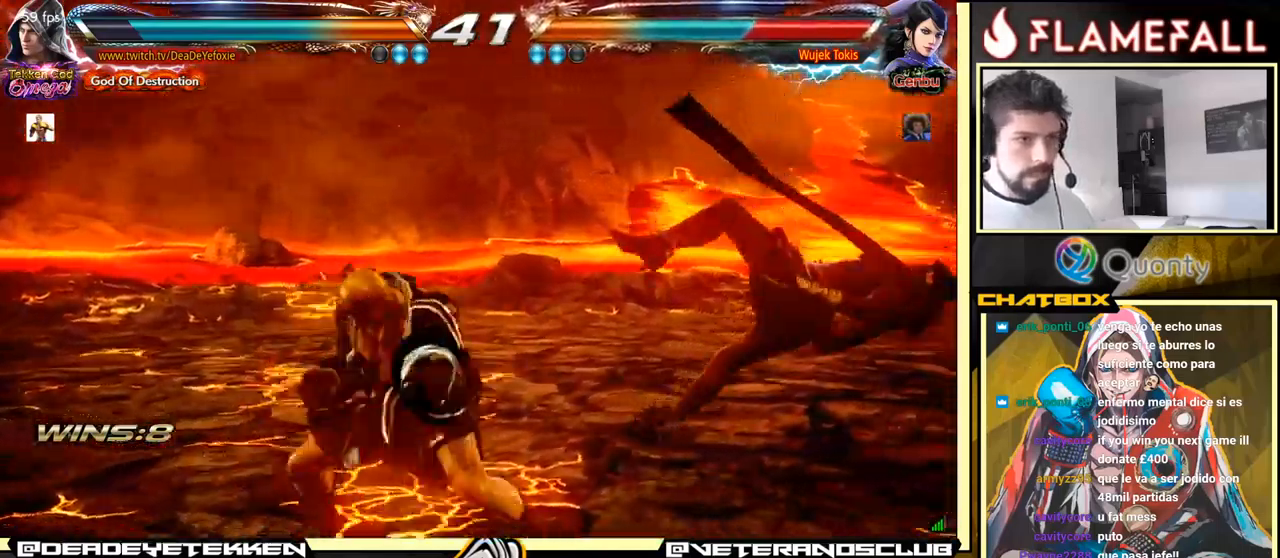
{"buttons": [], "left_stick": "right", "events": [[100, "Y", "up"], [483, "left_stick", "right"]]}
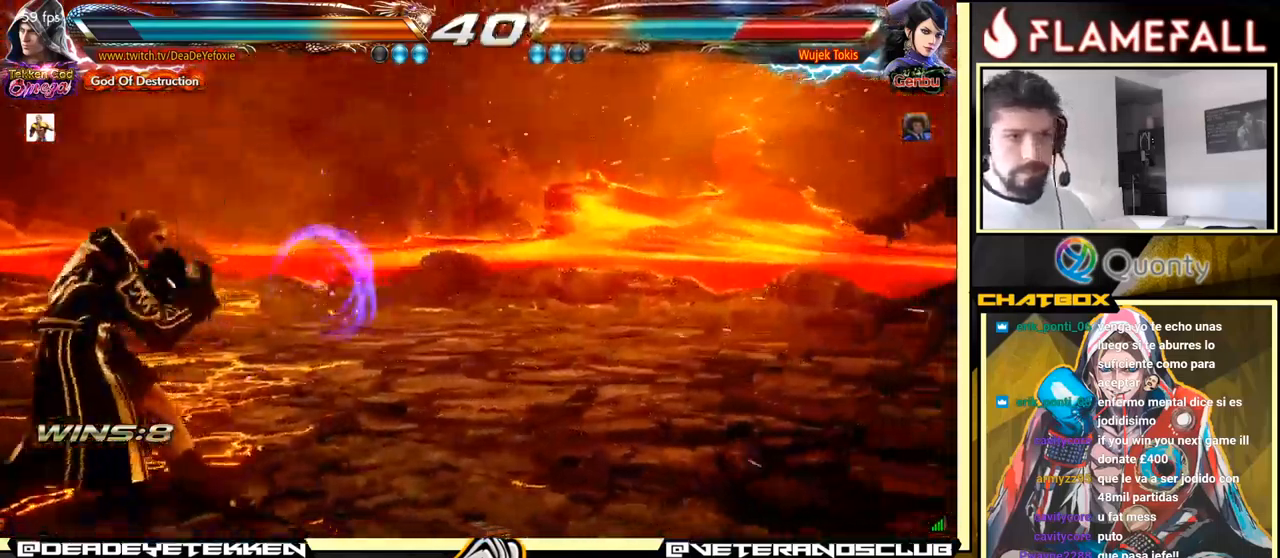
{"buttons": [], "left_stick": "right", "events": [[50, "left_stick", "center"], [117, "left_stick", "right"]]}
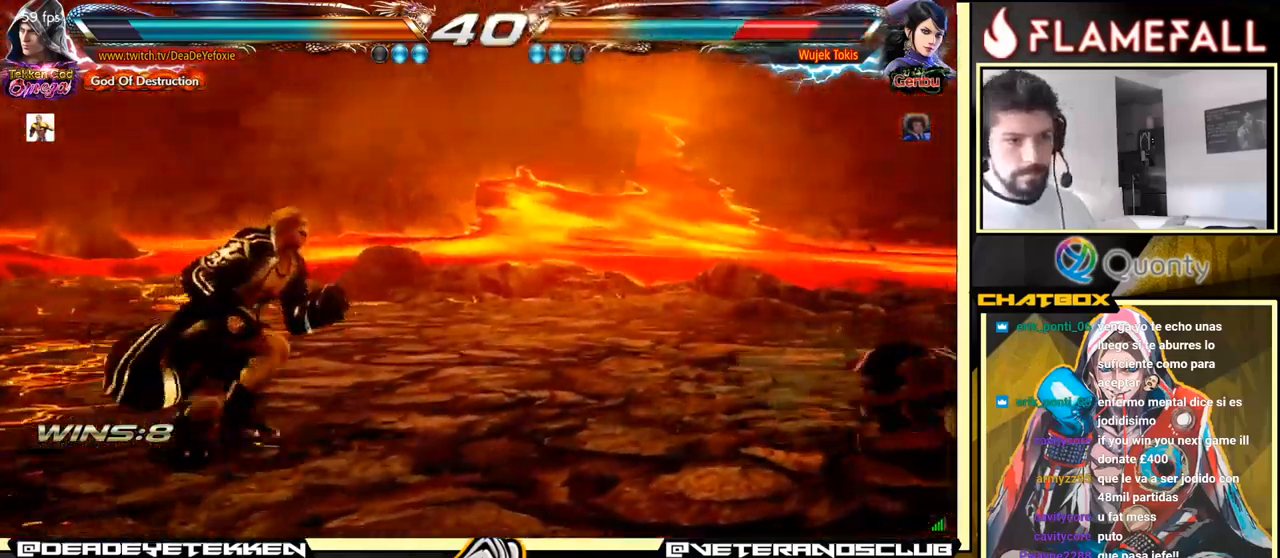
{"buttons": [], "left_stick": "right", "events": []}
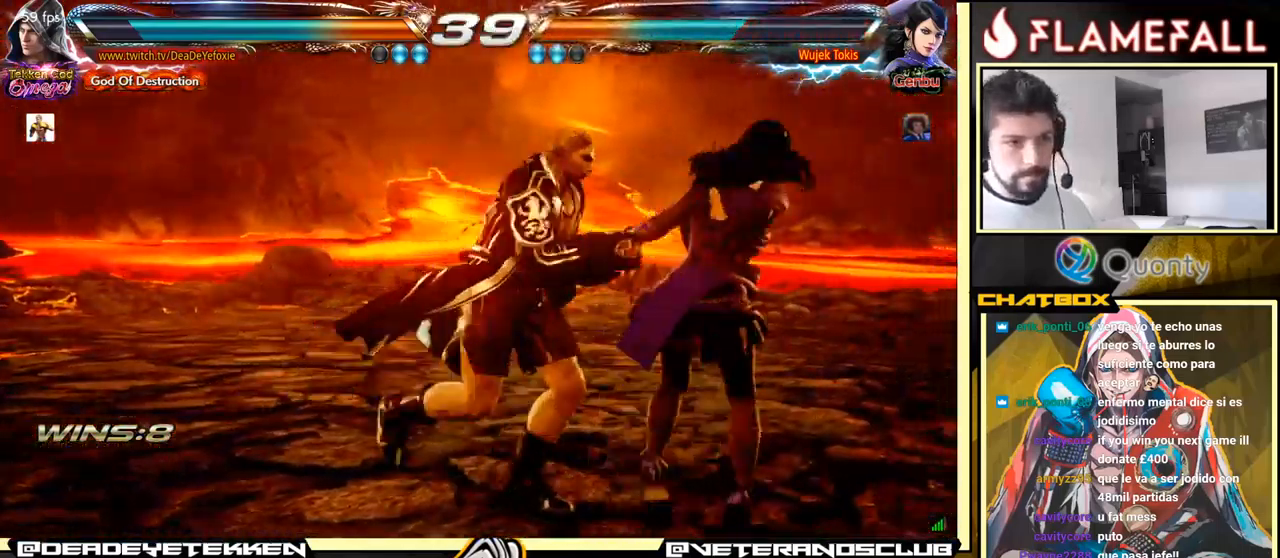
{"buttons": [], "left_stick": "center", "events": [[450, "left_stick", "center"]]}
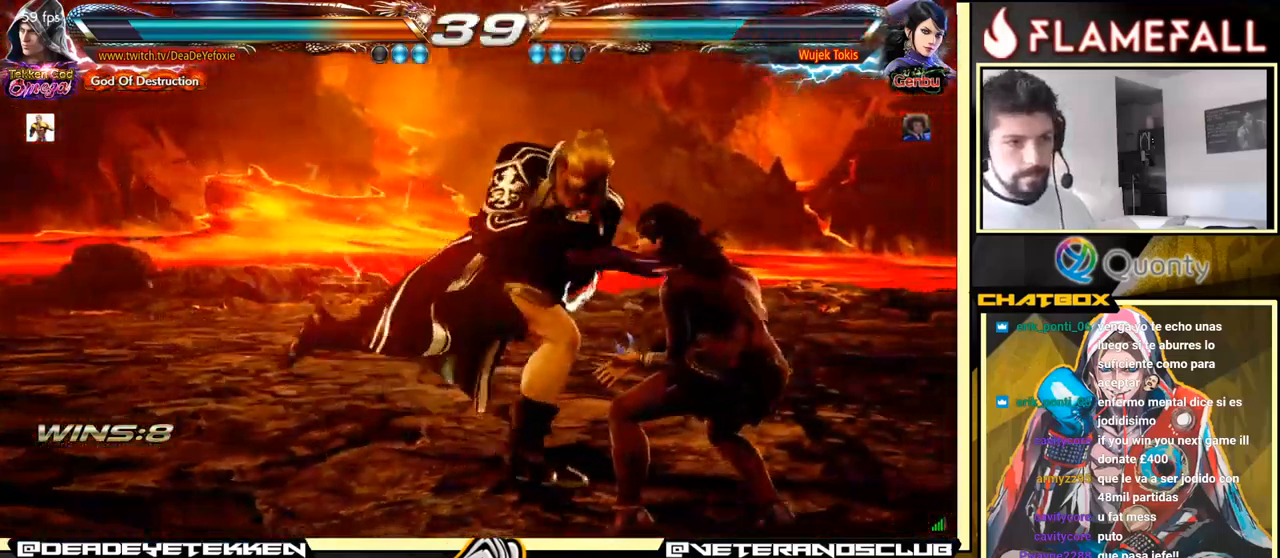
{"buttons": [], "left_stick": "left", "events": [[167, "left_stick", "right"], [283, "R1", "down"], [317, "R1", "up"], [367, "left_stick", "center"], [417, "left_stick", "left"]]}